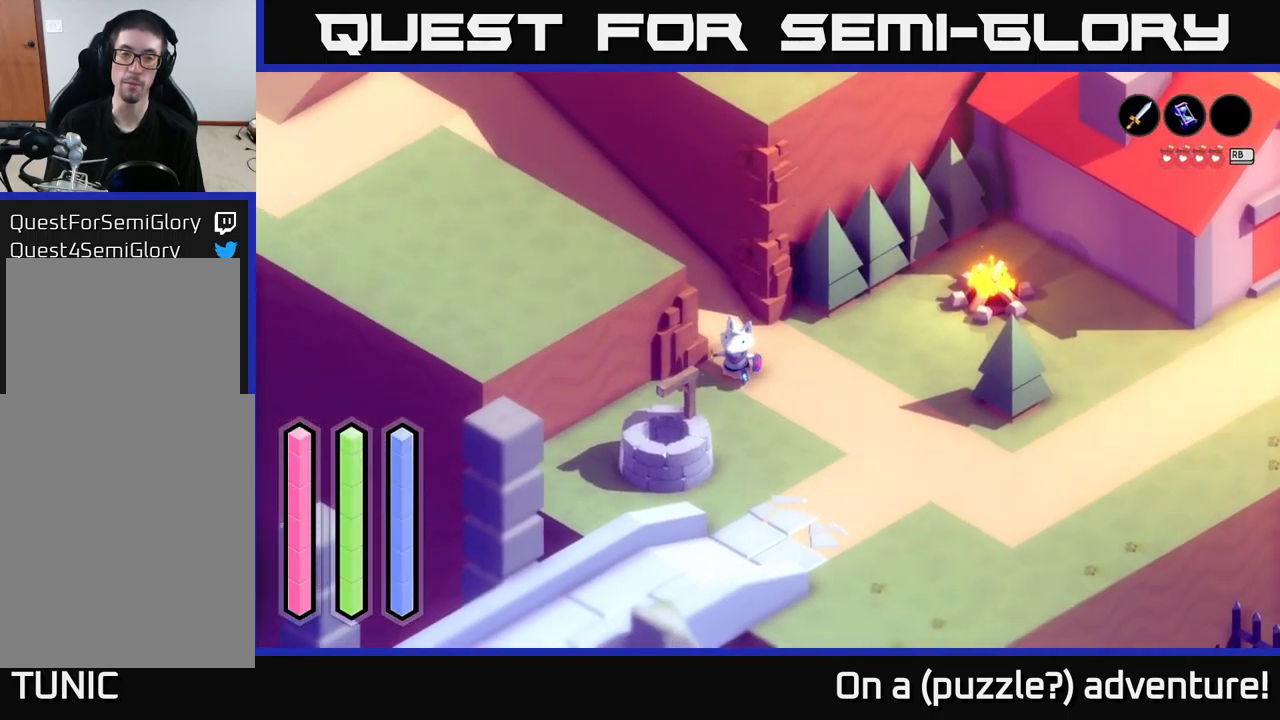
Gameplay with a controller (Xbox layout); each line is a JSON object with the inputs held at the frame after it. "events" lists button and stick changes between this image and that frame as [ms after this image, input, new state], when the widget could be followed in between.
{"buttons": [], "left_stick": "down-left", "right_stick": "center", "events": []}
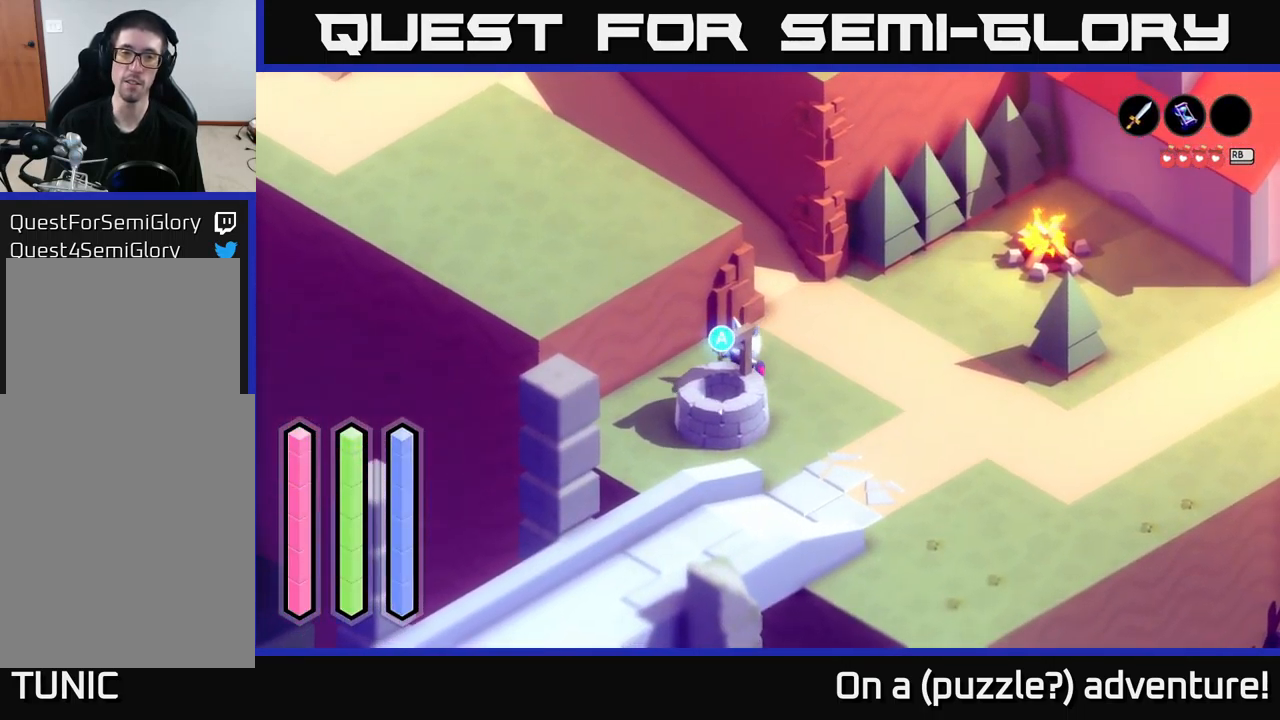
{"buttons": [], "left_stick": "center", "right_stick": "center", "events": [[133, "A", "down"], [183, "left_stick", "center"], [333, "A", "up"]]}
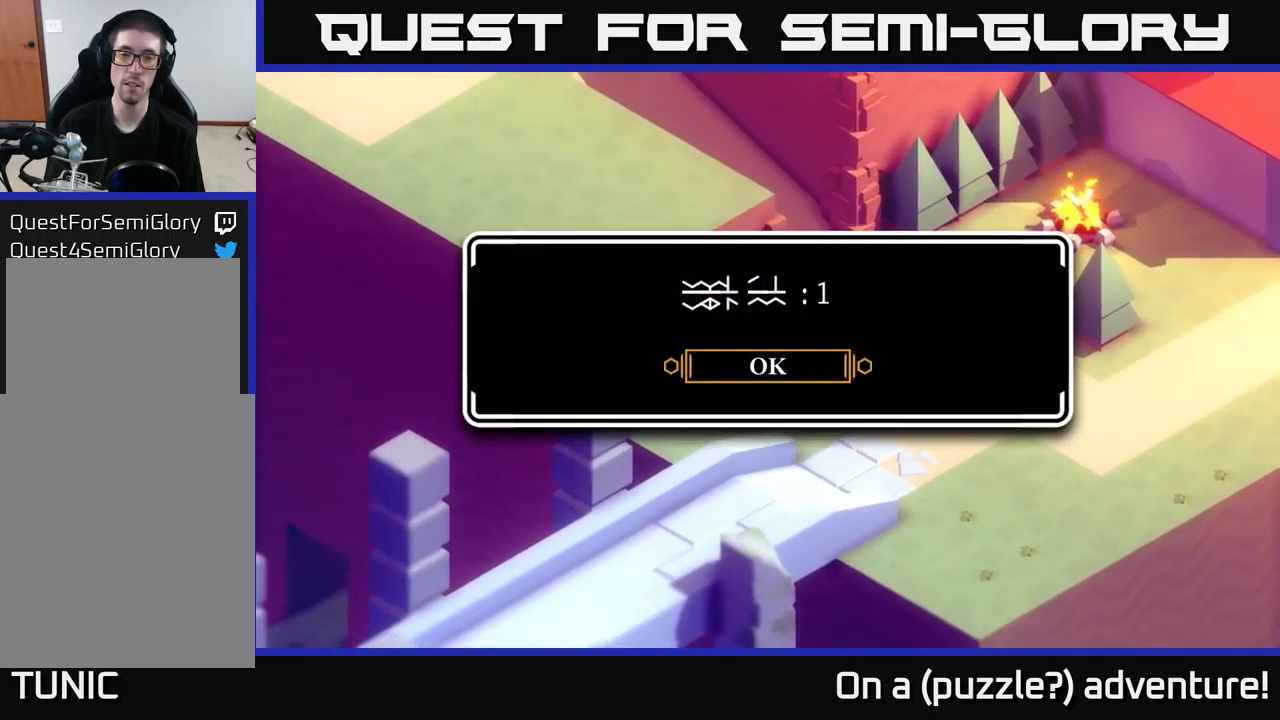
{"buttons": [], "left_stick": "right", "right_stick": "center", "events": [[200, "A", "down"], [333, "A", "up"], [450, "left_stick", "right"]]}
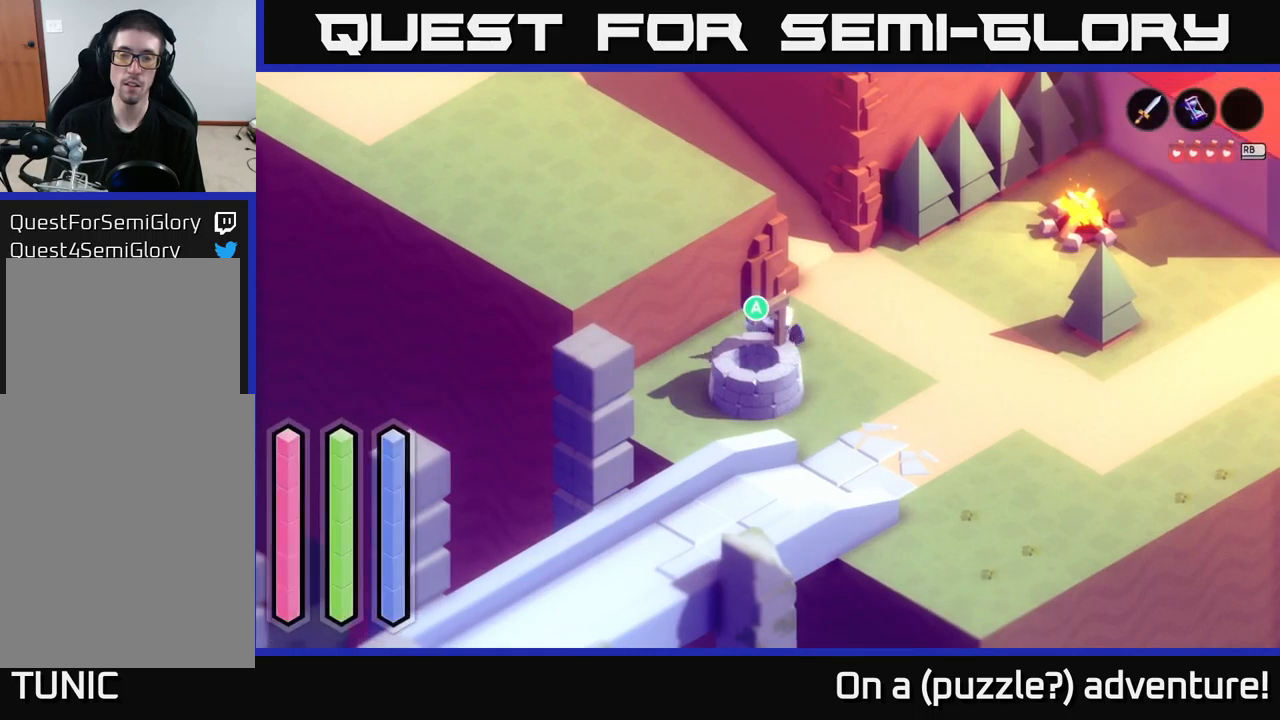
{"buttons": ["A"], "left_stick": "up-left", "right_stick": "center", "events": [[117, "left_stick", "up-right"], [400, "left_stick", "up"], [467, "A", "down"], [500, "left_stick", "up-left"]]}
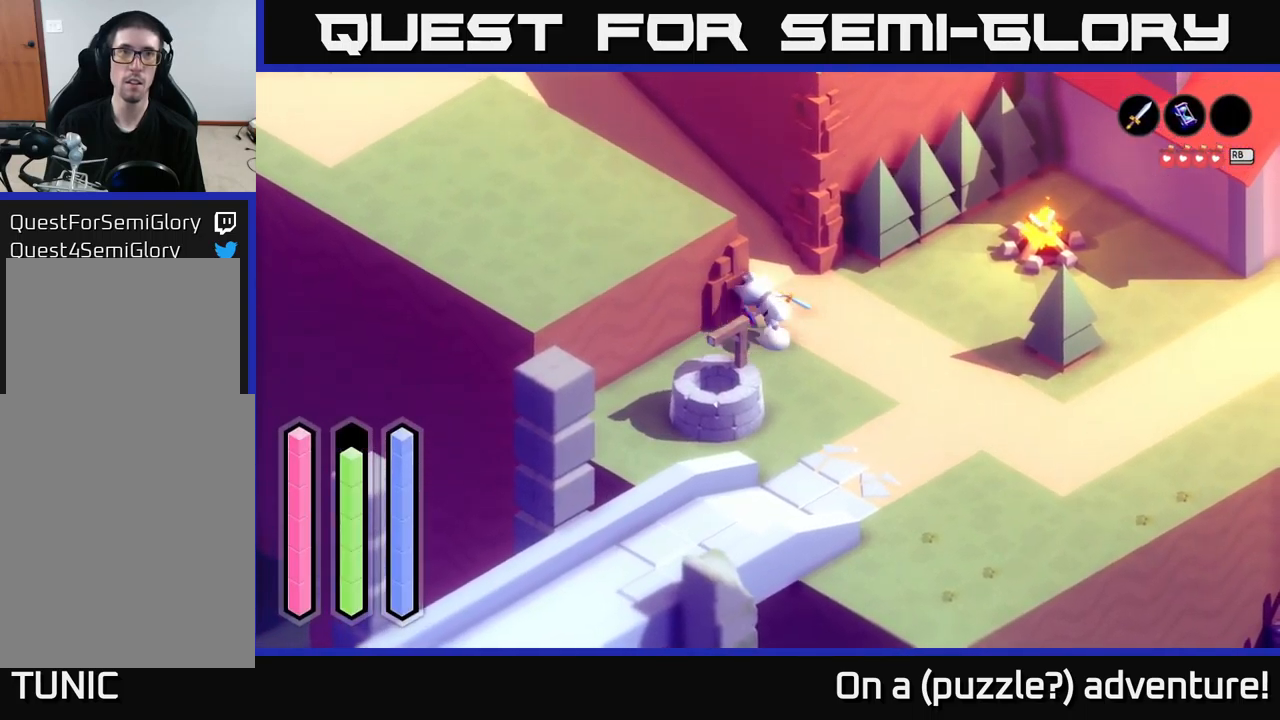
{"buttons": ["A"], "left_stick": "up-left", "right_stick": "center", "events": []}
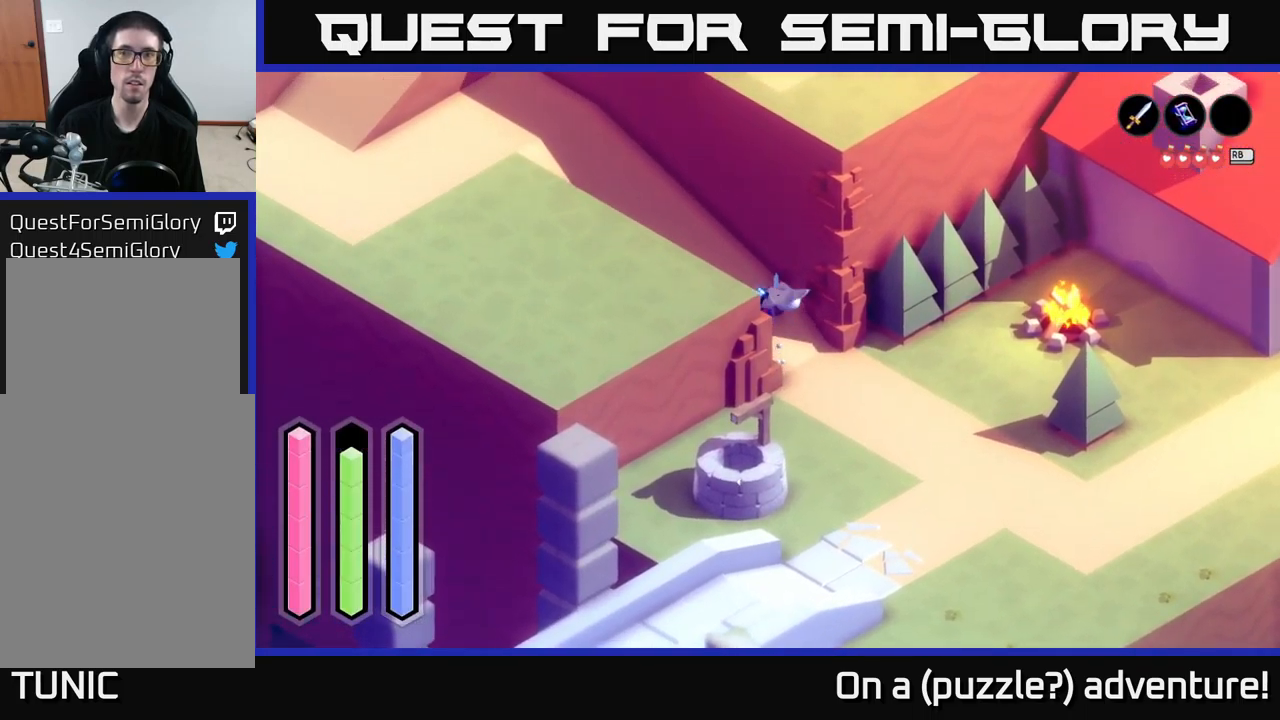
{"buttons": ["A"], "left_stick": "up-left", "right_stick": "center", "events": []}
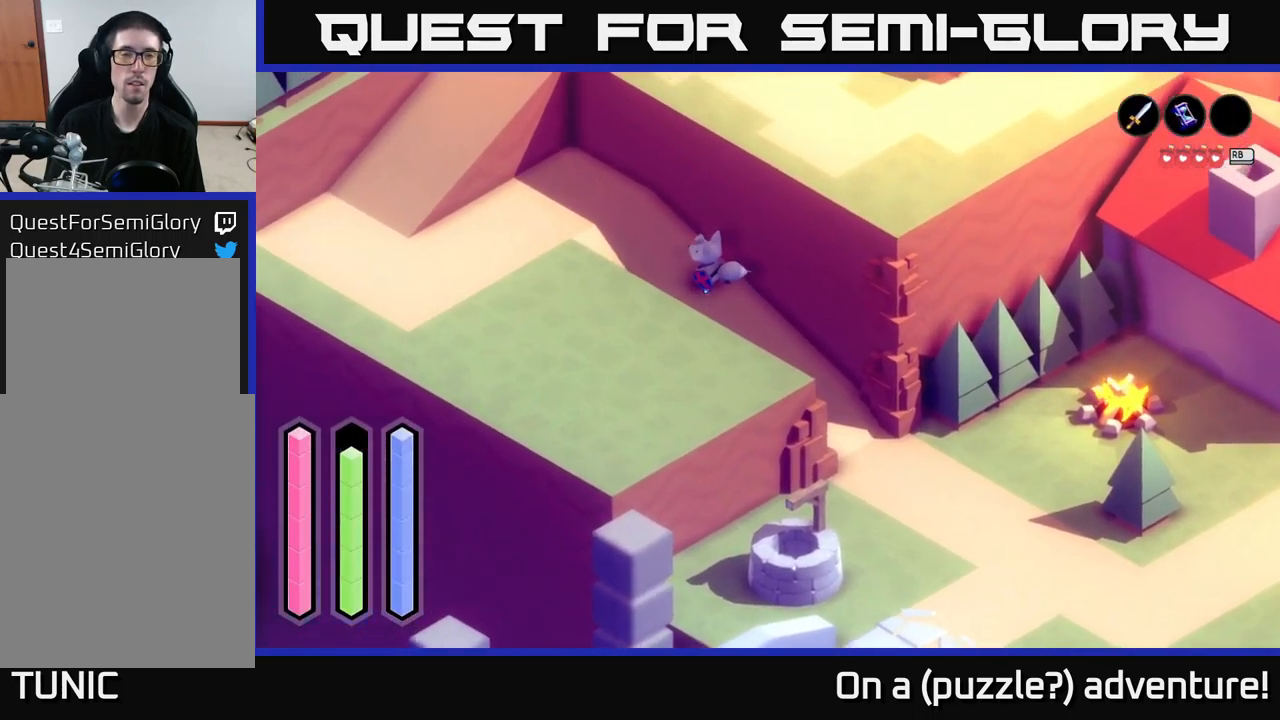
{"buttons": ["A"], "left_stick": "left", "right_stick": "center", "events": [[250, "left_stick", "left"]]}
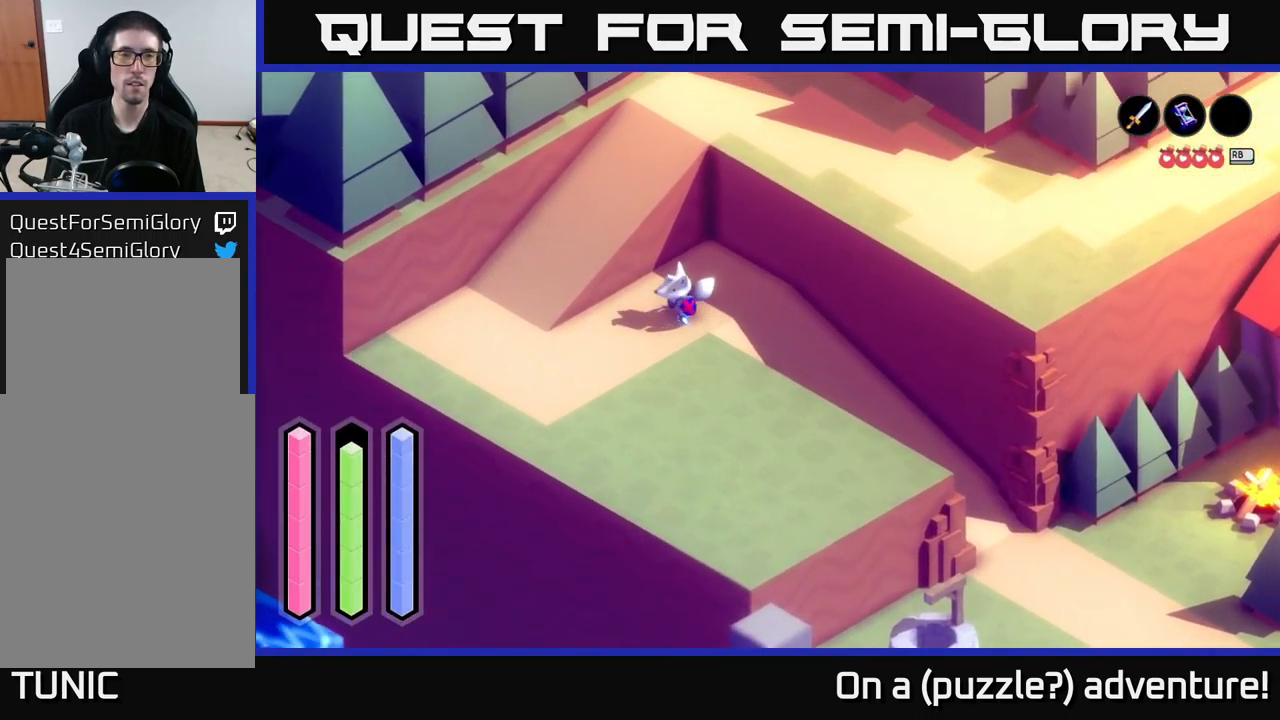
{"buttons": ["A"], "left_stick": "up", "right_stick": "center", "events": [[350, "left_stick", "up-left"], [467, "left_stick", "up"]]}
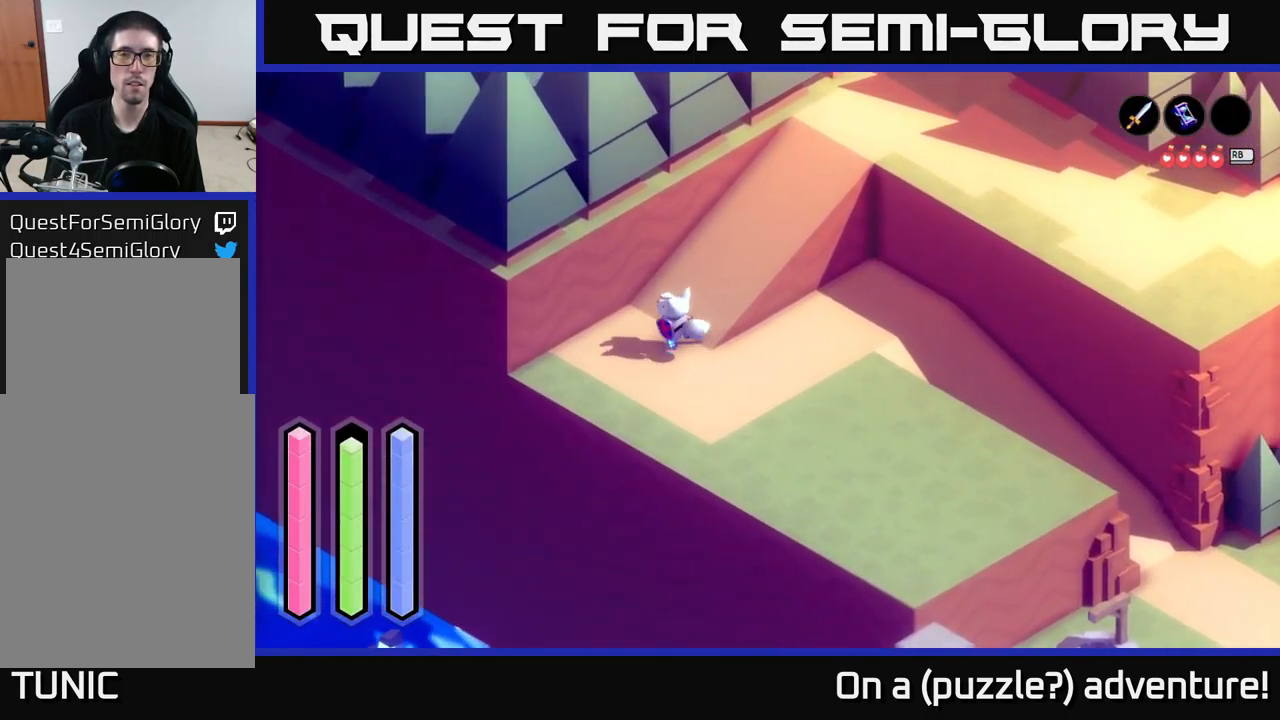
{"buttons": ["A"], "left_stick": "up-right", "right_stick": "center", "events": [[67, "left_stick", "up-right"]]}
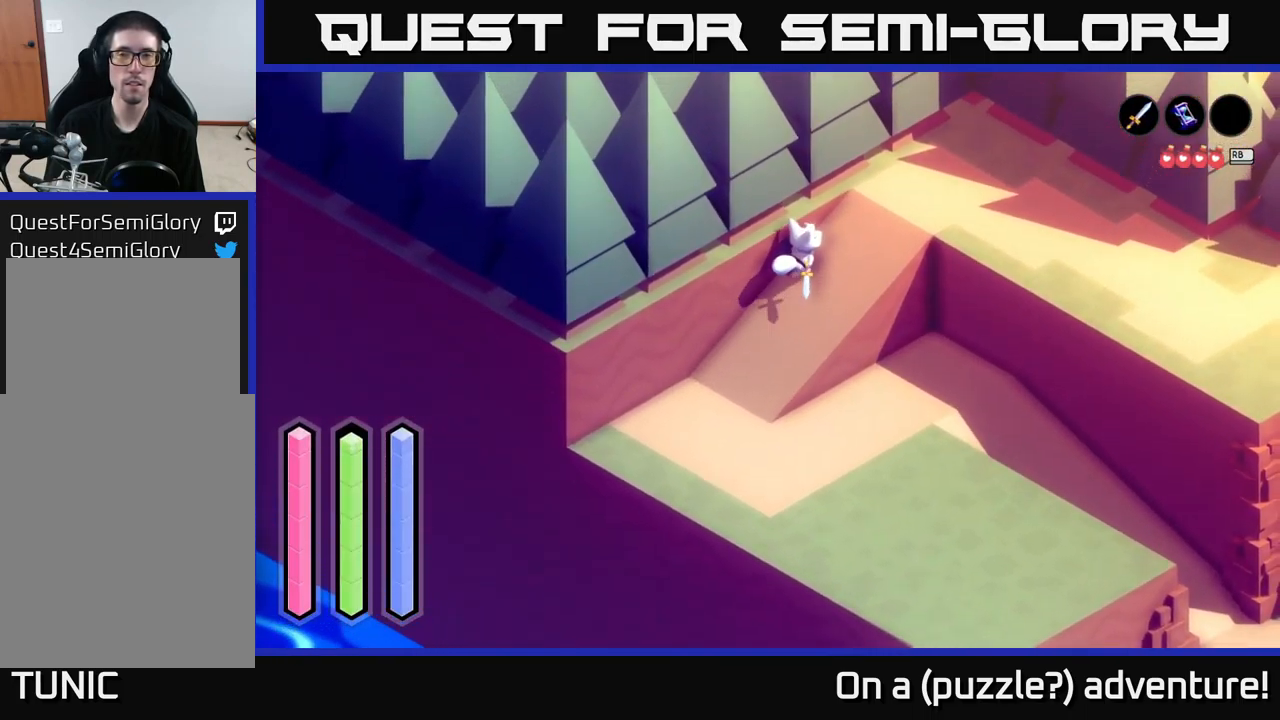
{"buttons": ["A"], "left_stick": "right", "right_stick": "center", "events": [[400, "left_stick", "right"]]}
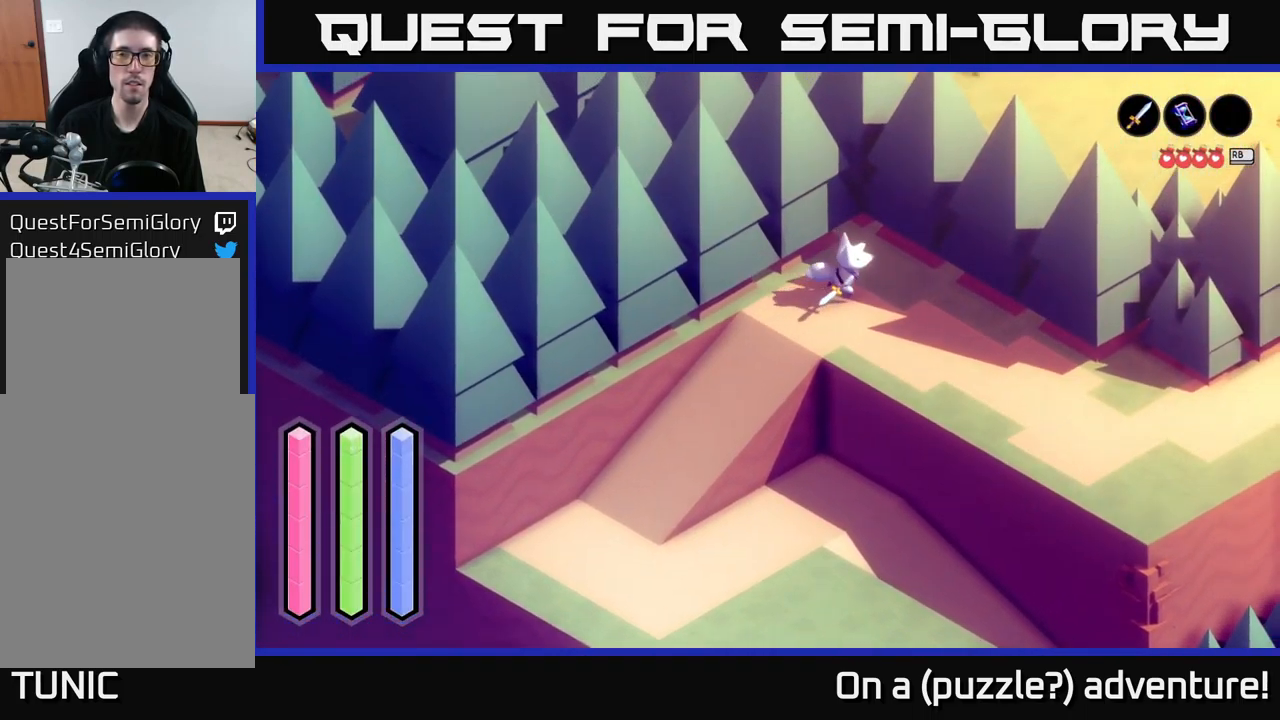
{"buttons": ["A"], "left_stick": "down-right", "right_stick": "center", "events": [[67, "left_stick", "down-right"]]}
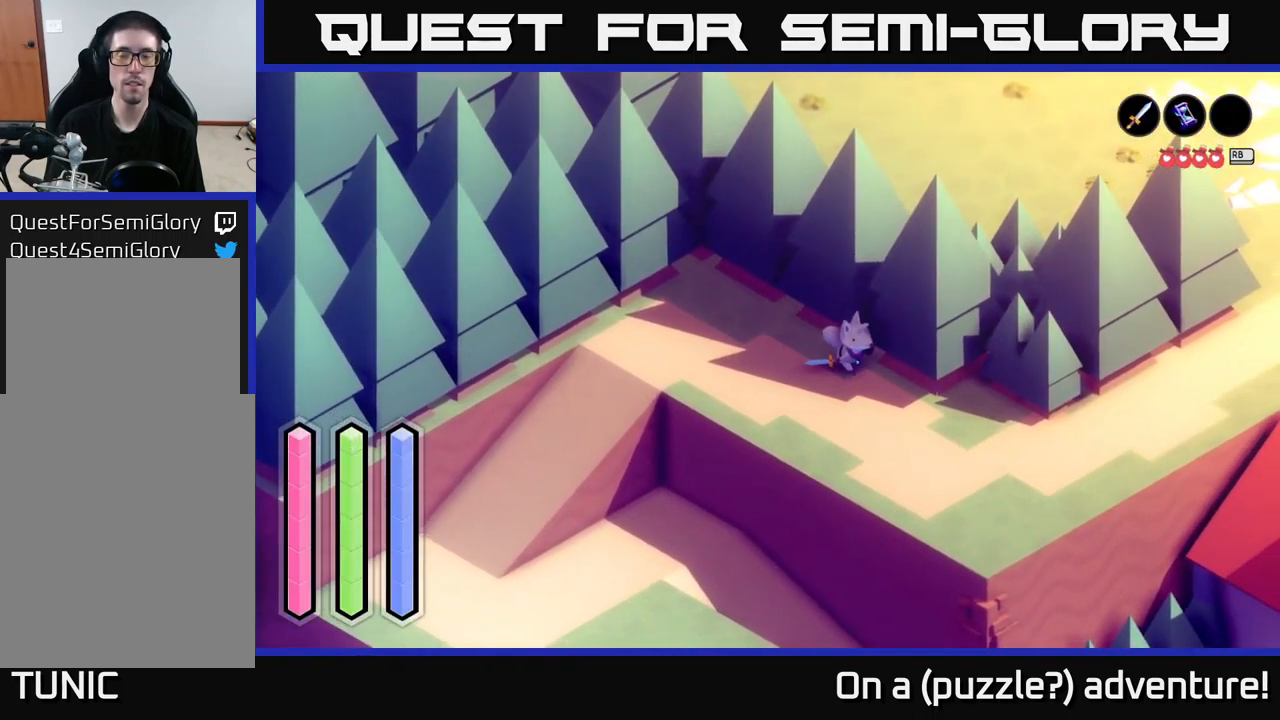
{"buttons": ["A"], "left_stick": "right", "right_stick": "center", "events": [[384, "left_stick", "right"]]}
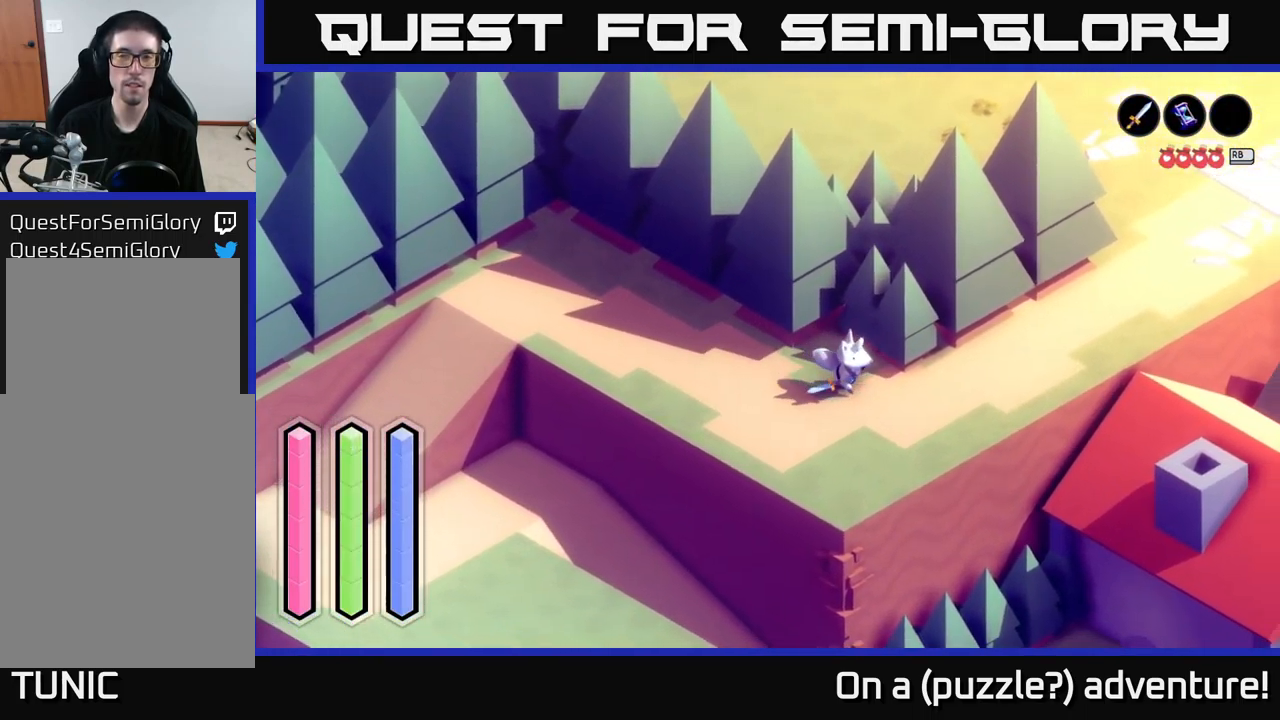
{"buttons": ["A"], "left_stick": "up-right", "right_stick": "center", "events": [[150, "left_stick", "up-right"]]}
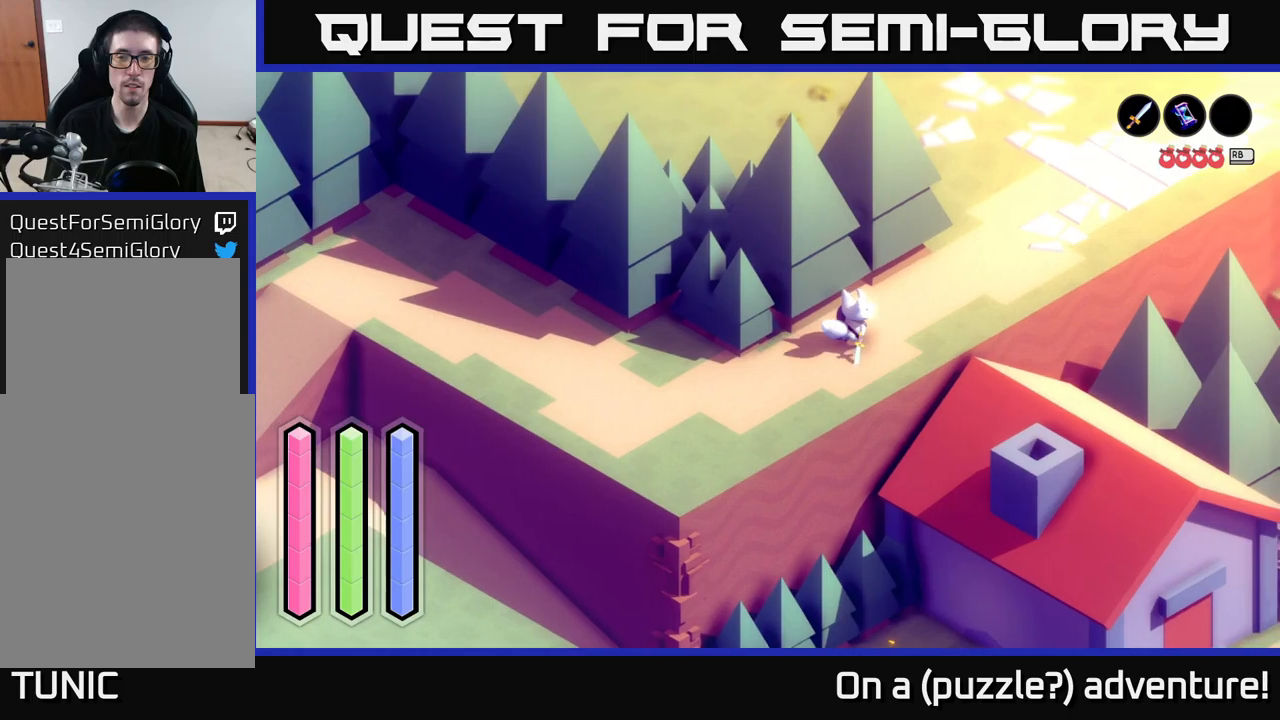
{"buttons": ["A"], "left_stick": "down-right", "right_stick": "center", "events": [[300, "left_stick", "down-right"]]}
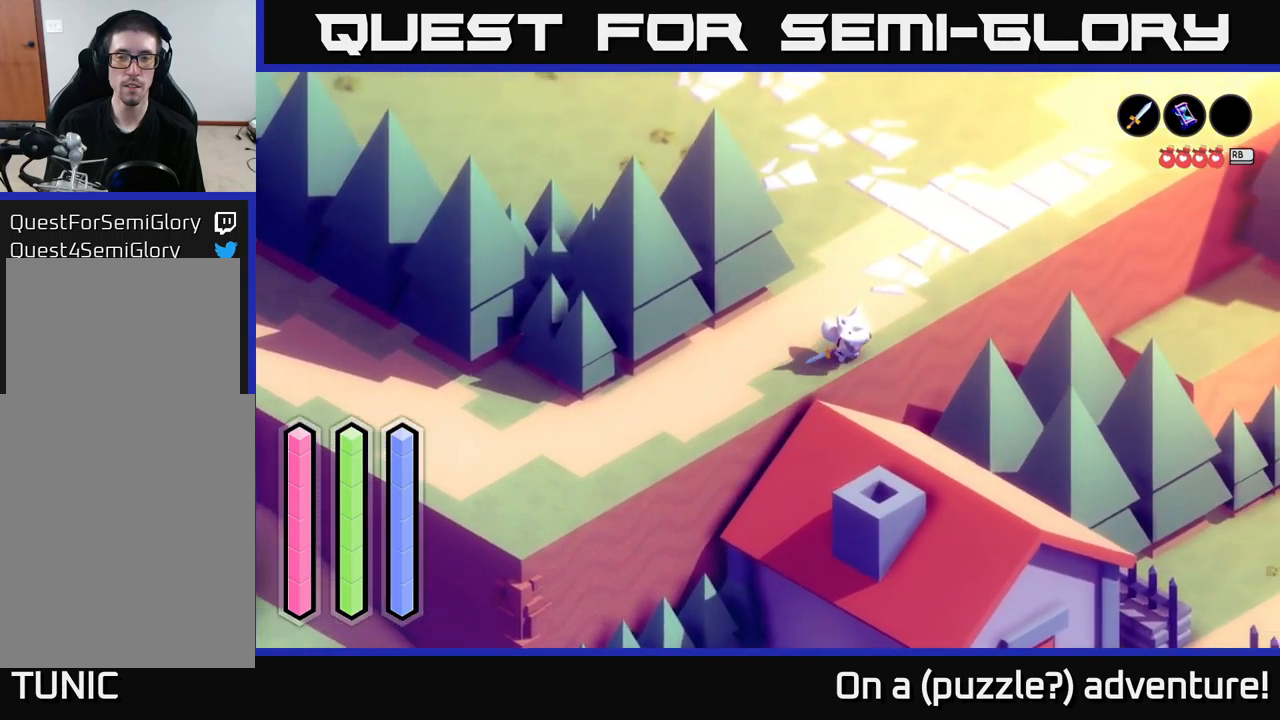
{"buttons": [], "left_stick": "down", "right_stick": "center", "events": [[66, "A", "up"], [250, "left_stick", "down"]]}
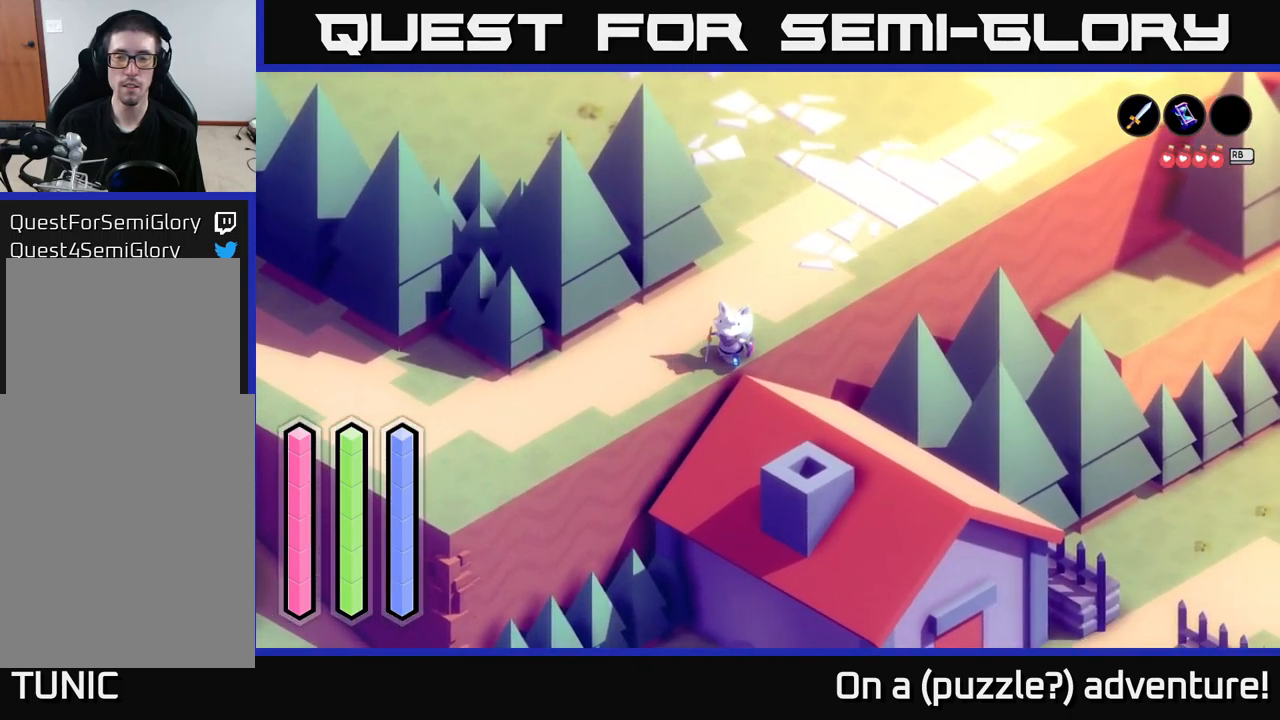
{"buttons": [], "left_stick": "center", "right_stick": "center", "events": [[200, "left_stick", "down-right"], [350, "left_stick", "center"]]}
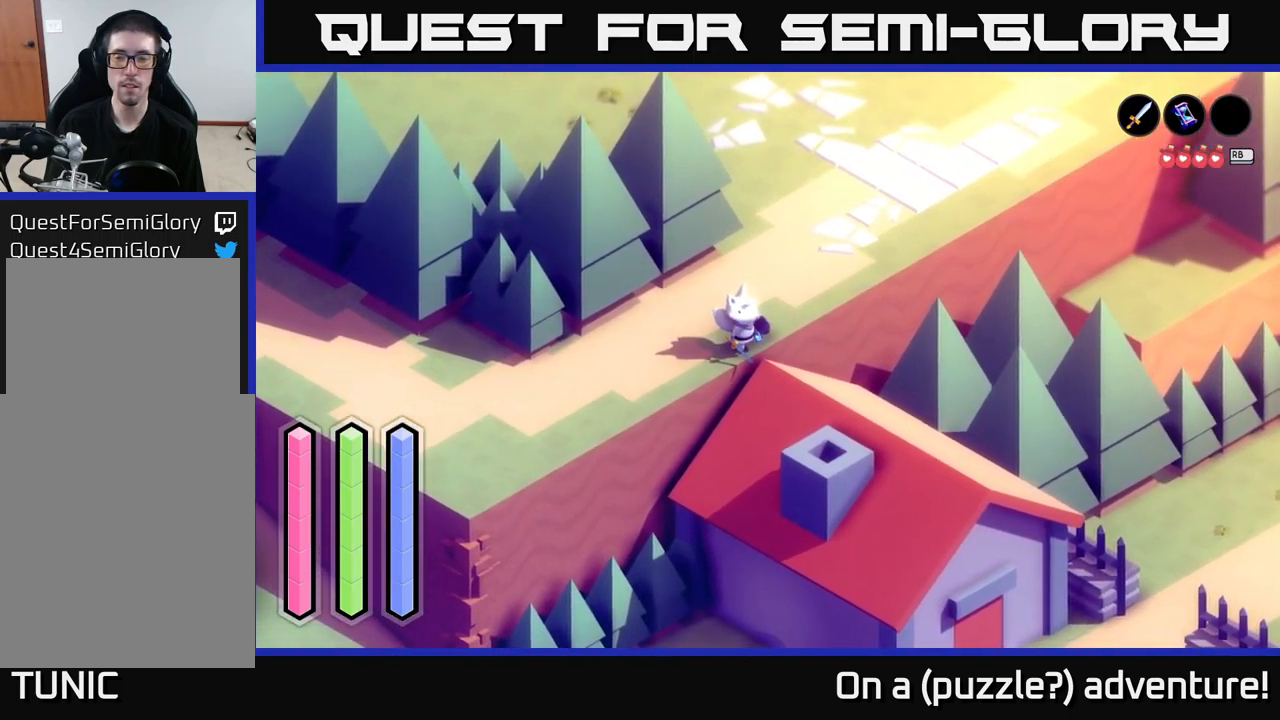
{"buttons": ["A"], "left_stick": "up-right", "right_stick": "center", "events": [[83, "left_stick", "up-right"], [216, "A", "down"]]}
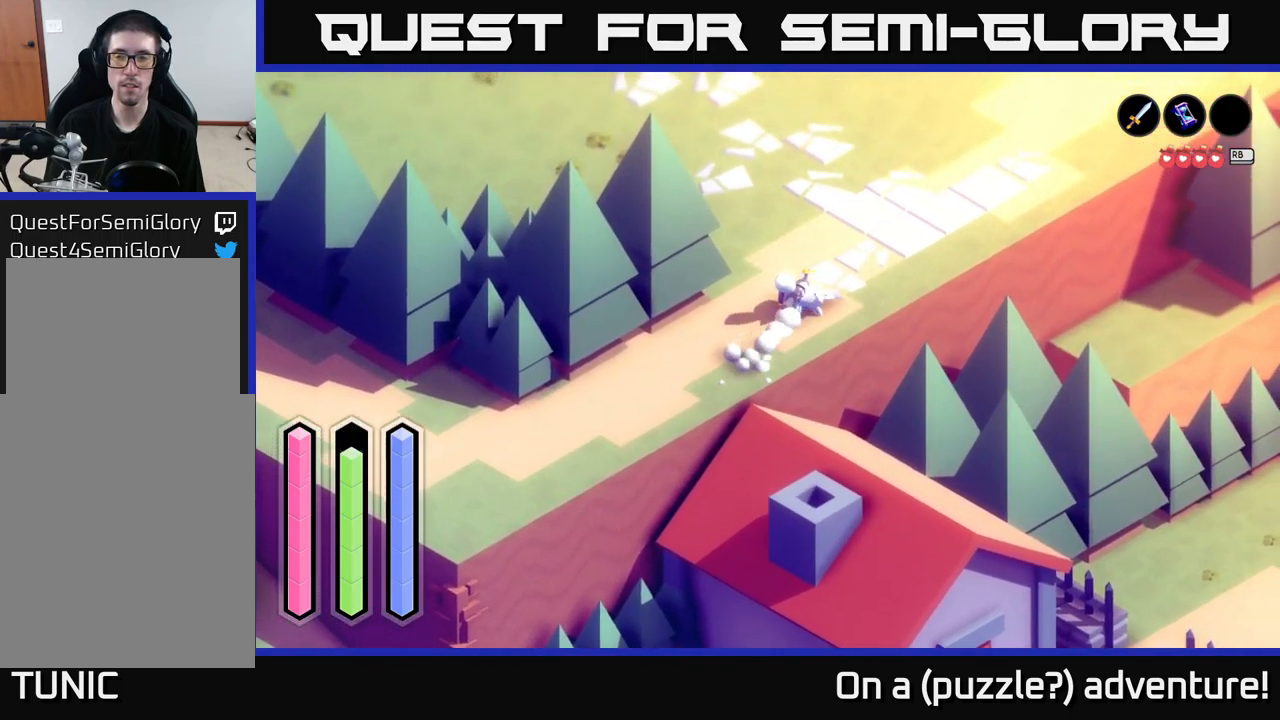
{"buttons": ["A"], "left_stick": "up-right", "right_stick": "center", "events": []}
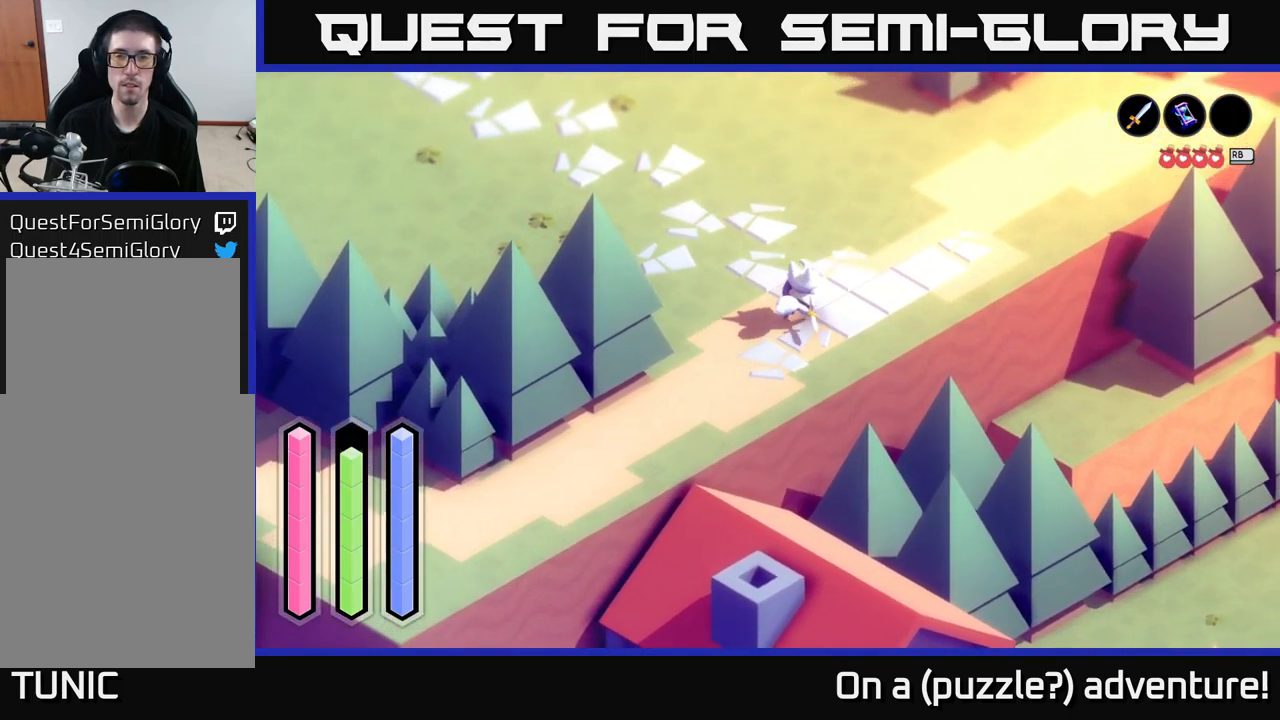
{"buttons": ["A"], "left_stick": "up", "right_stick": "center", "events": [[116, "left_stick", "up"]]}
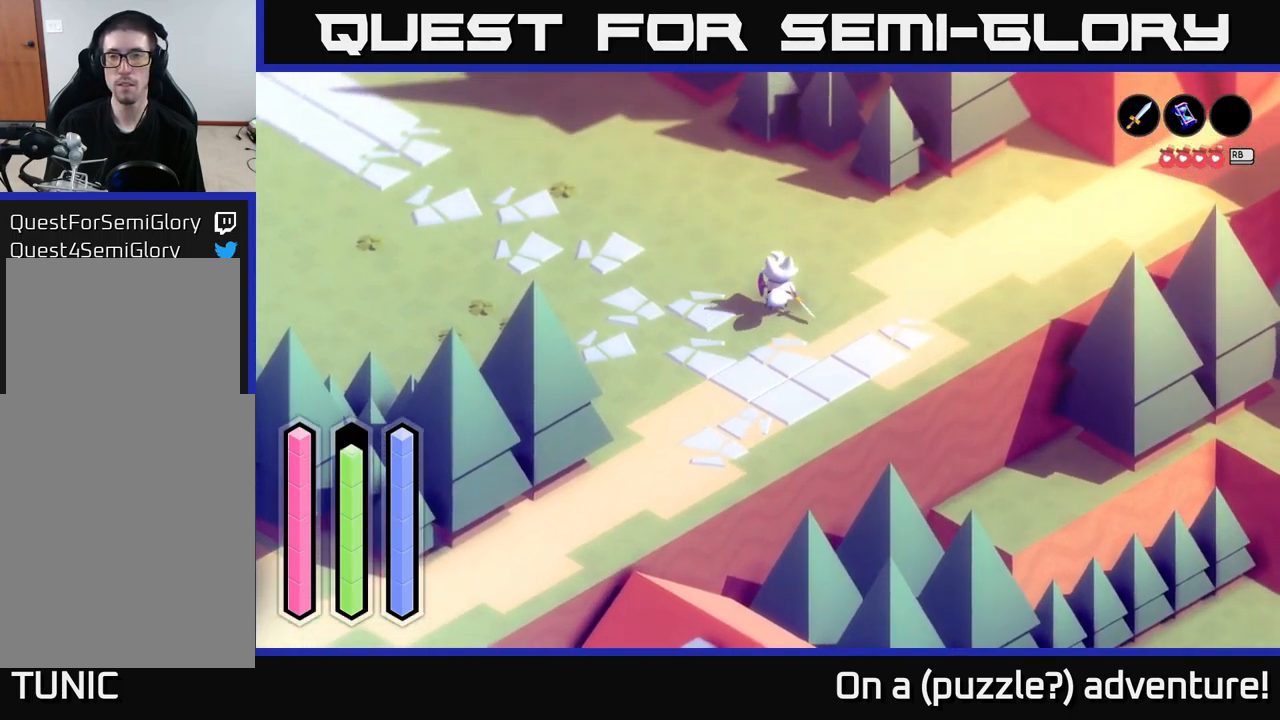
{"buttons": ["A"], "left_stick": "up-left", "right_stick": "center", "events": [[133, "left_stick", "up-left"]]}
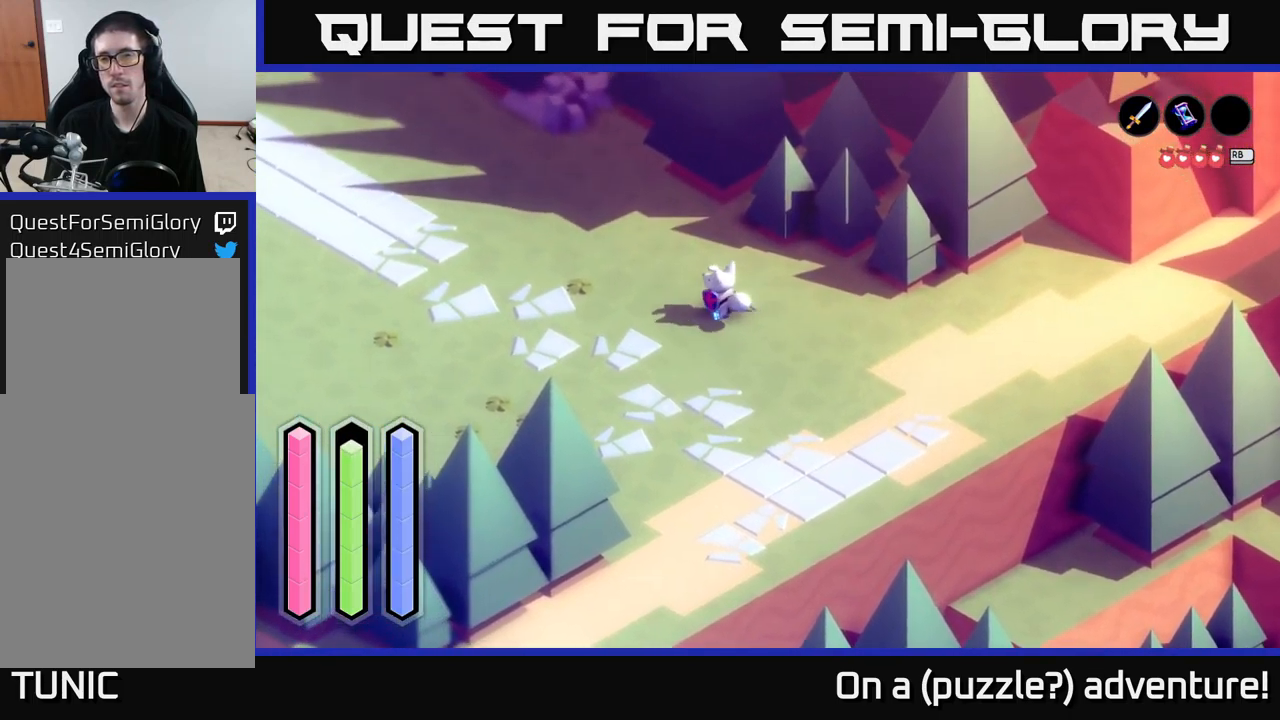
{"buttons": ["A"], "left_stick": "up-left", "right_stick": "center", "events": []}
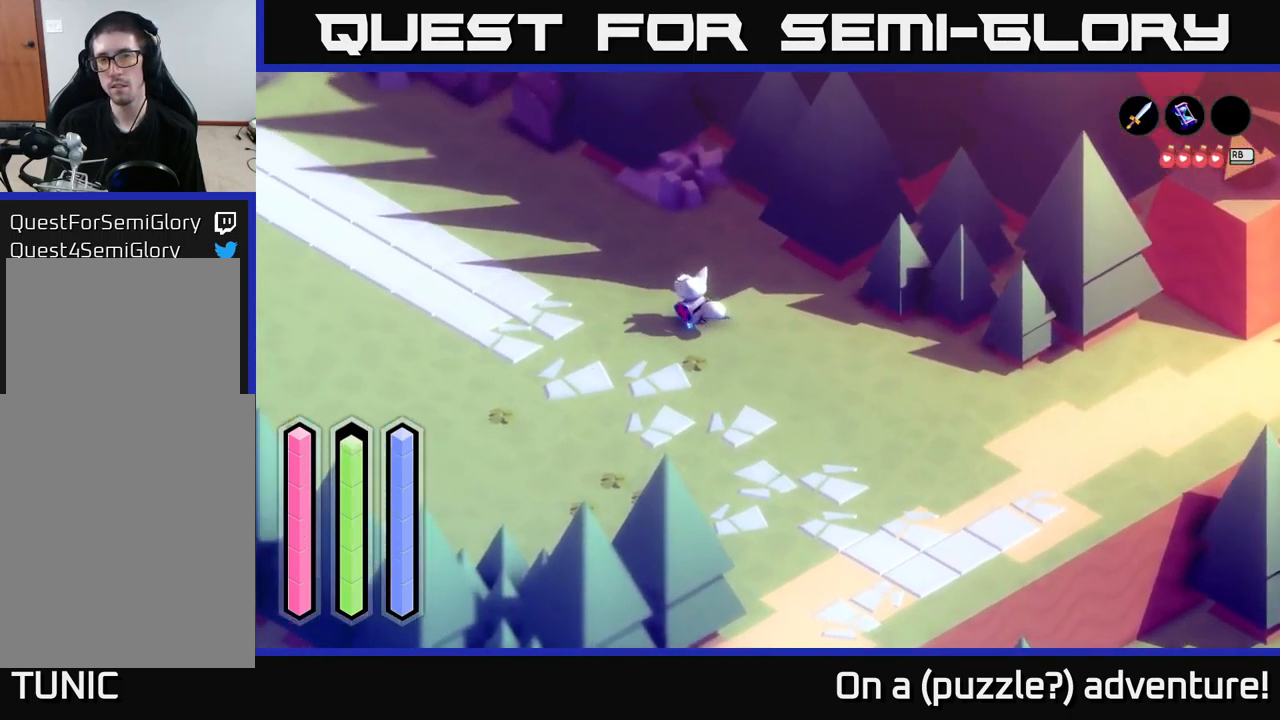
{"buttons": ["A"], "left_stick": "up-left", "right_stick": "center", "events": []}
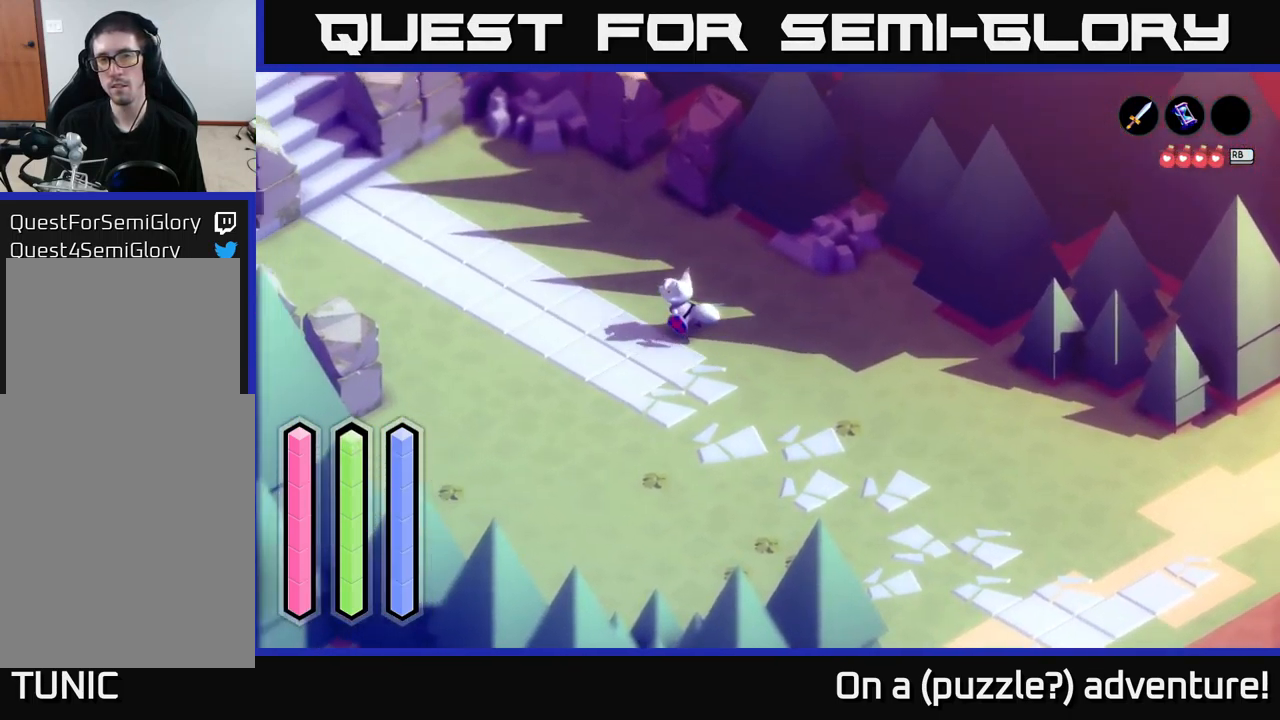
{"buttons": ["A"], "left_stick": "up-left", "right_stick": "center", "events": []}
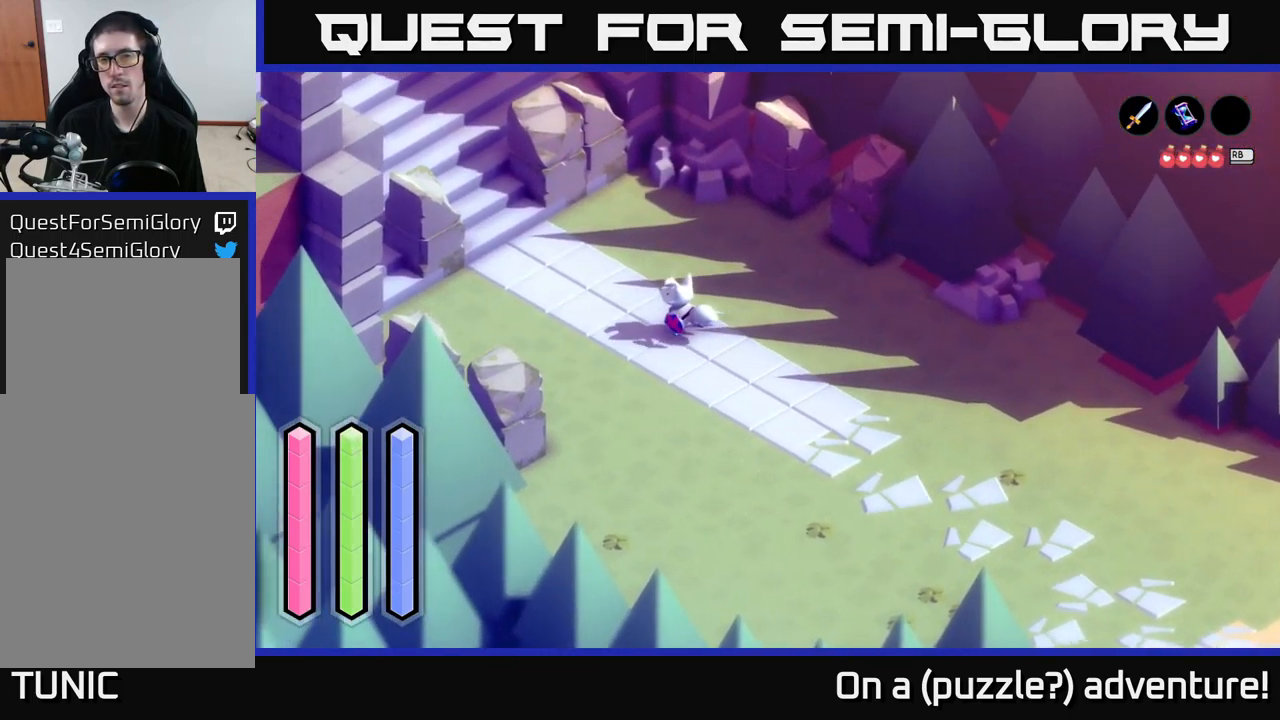
{"buttons": ["A"], "left_stick": "up-left", "right_stick": "center", "events": []}
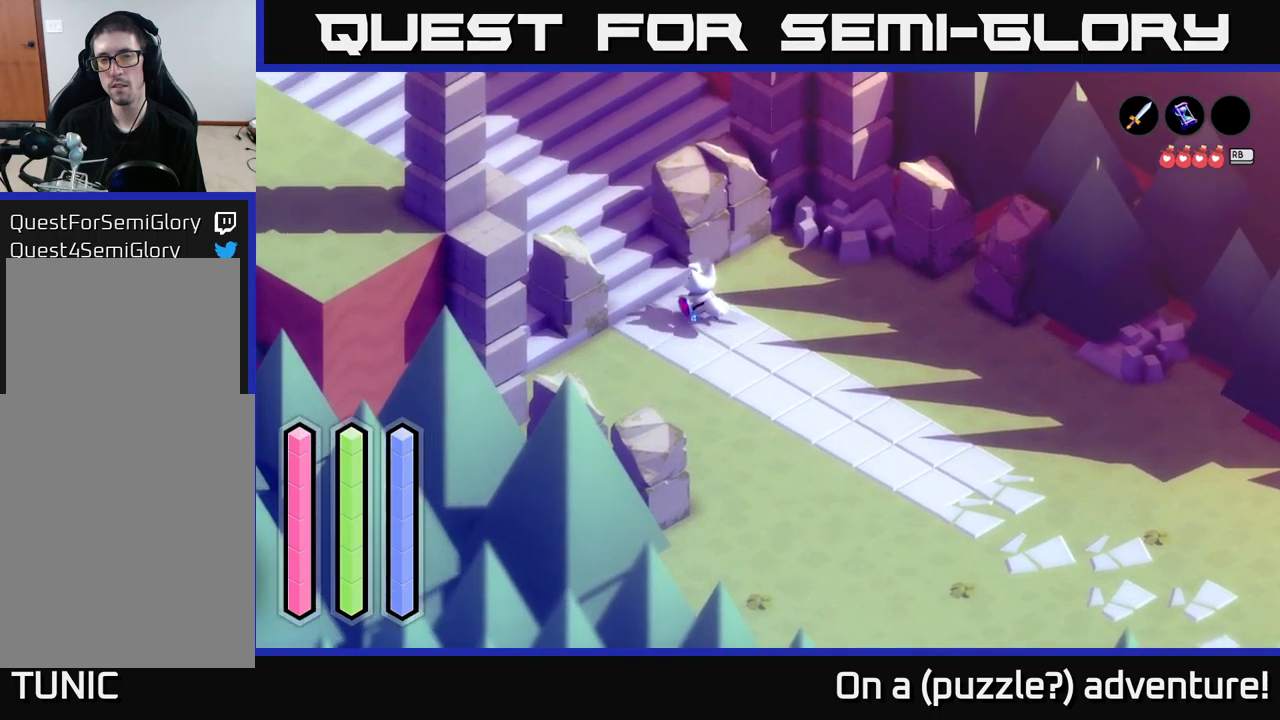
{"buttons": ["A"], "left_stick": "up-left", "right_stick": "center", "events": []}
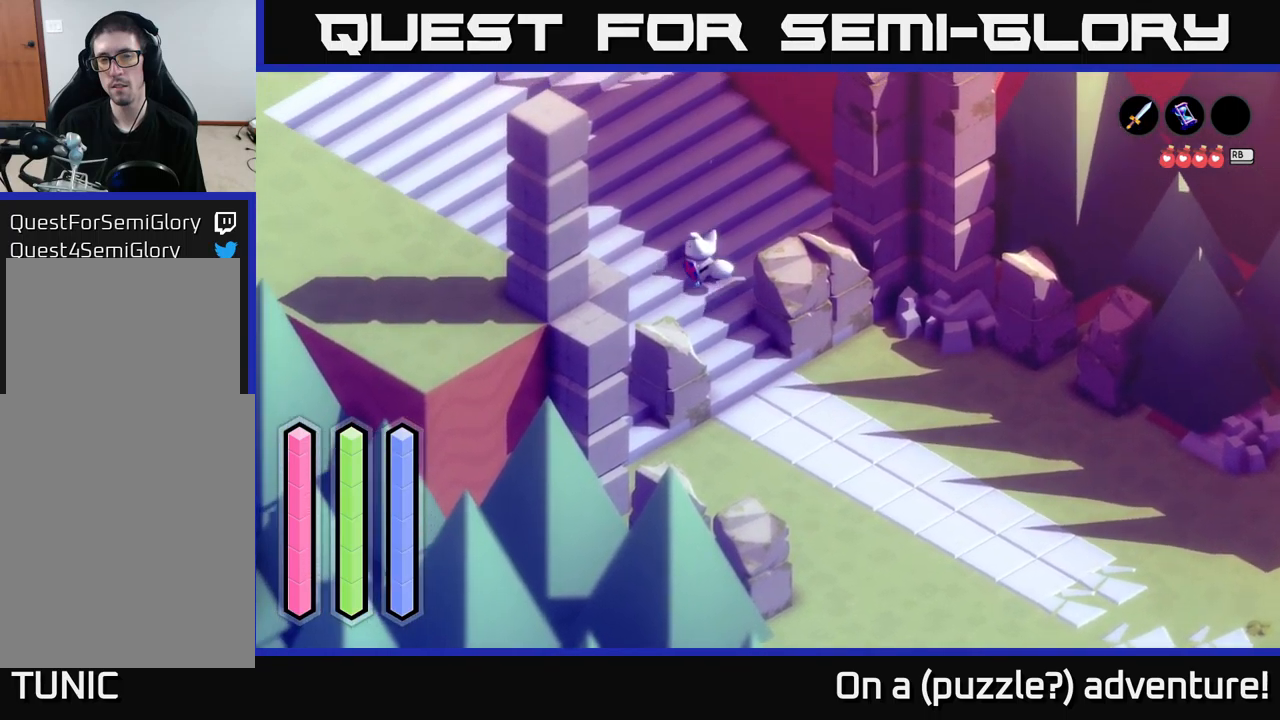
{"buttons": ["A"], "left_stick": "up-left", "right_stick": "center", "events": []}
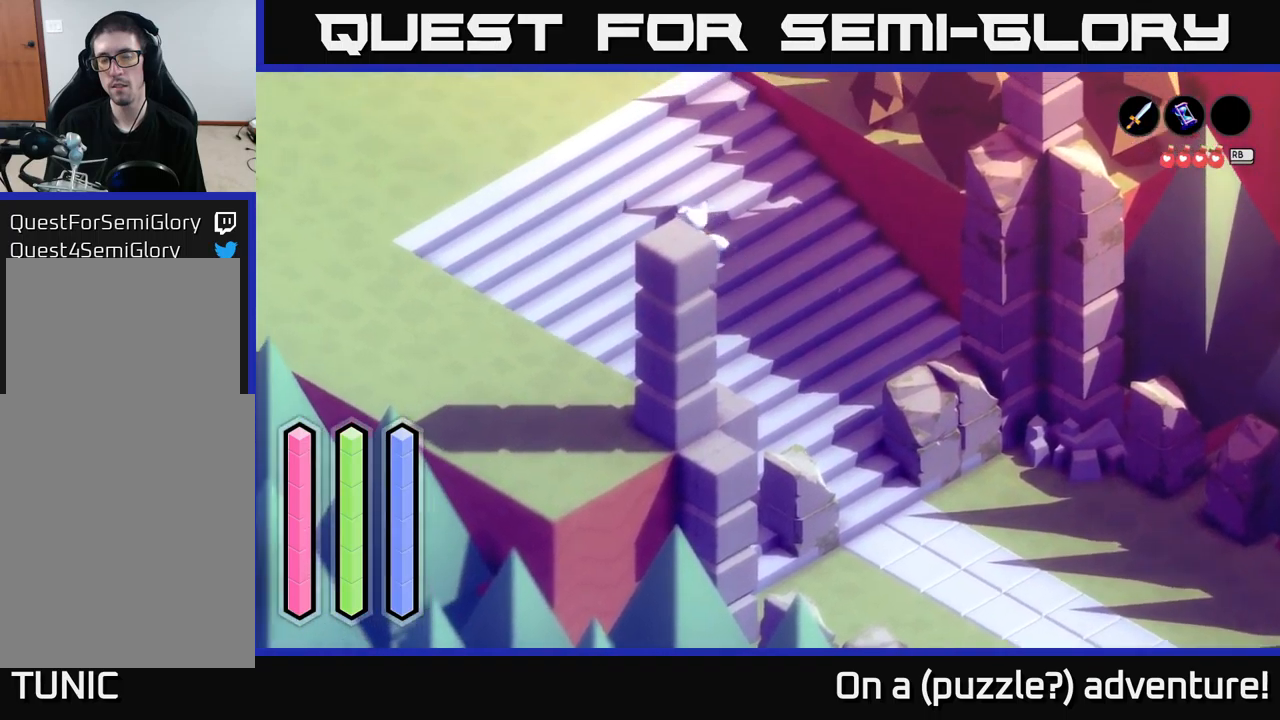
{"buttons": ["A"], "left_stick": "up-left", "right_stick": "center", "events": []}
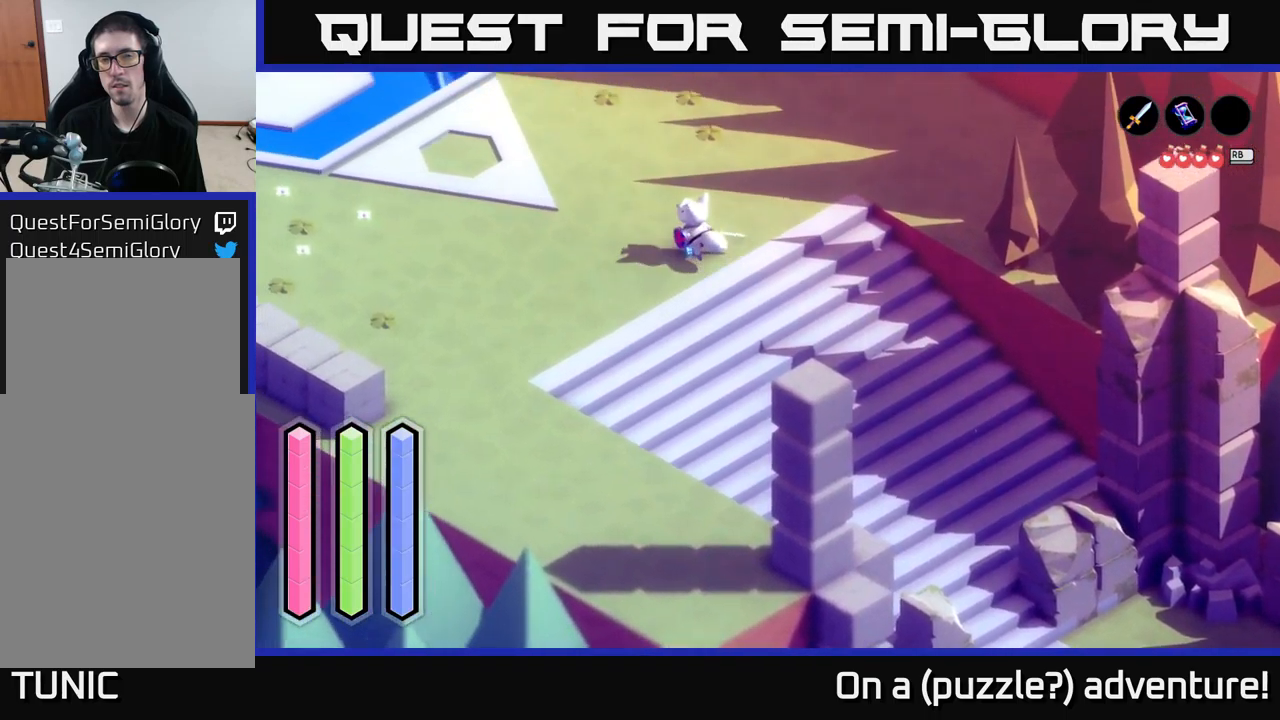
{"buttons": ["A"], "left_stick": "up-left", "right_stick": "center", "events": []}
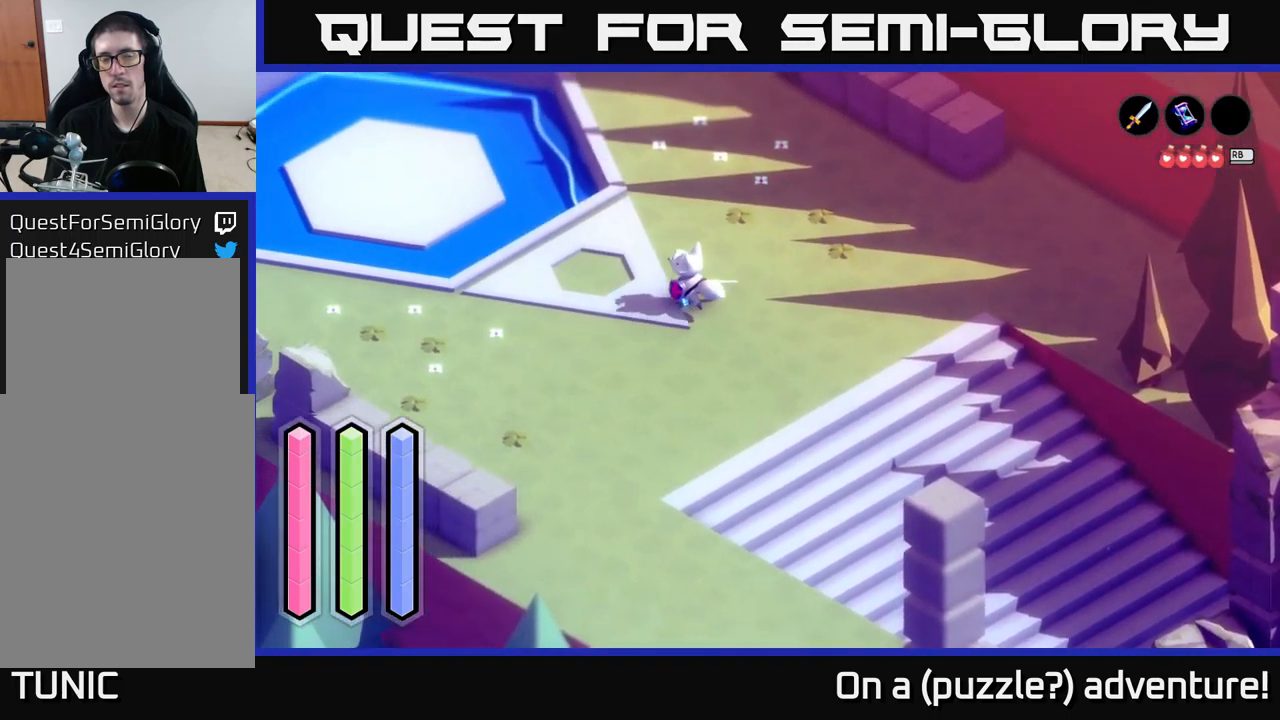
{"buttons": ["A"], "left_stick": "up-left", "right_stick": "center", "events": []}
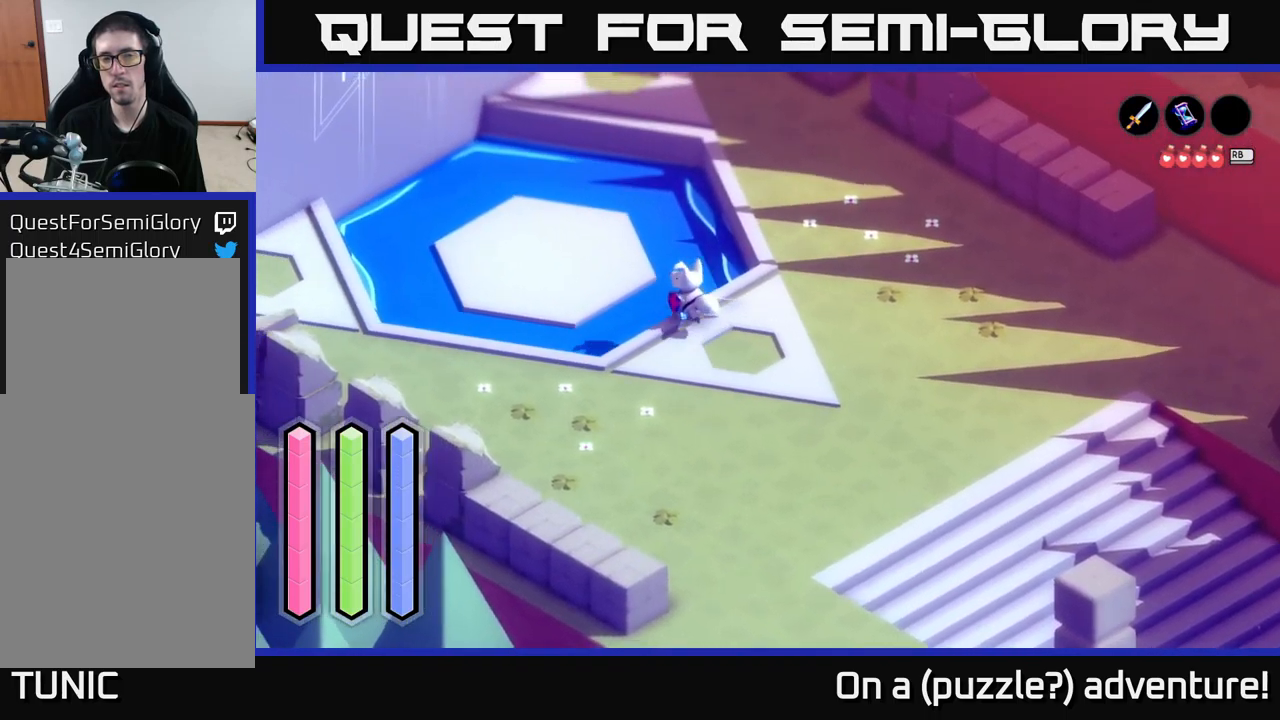
{"buttons": [], "left_stick": "center", "right_stick": "center", "events": [[417, "A", "up"], [467, "left_stick", "center"]]}